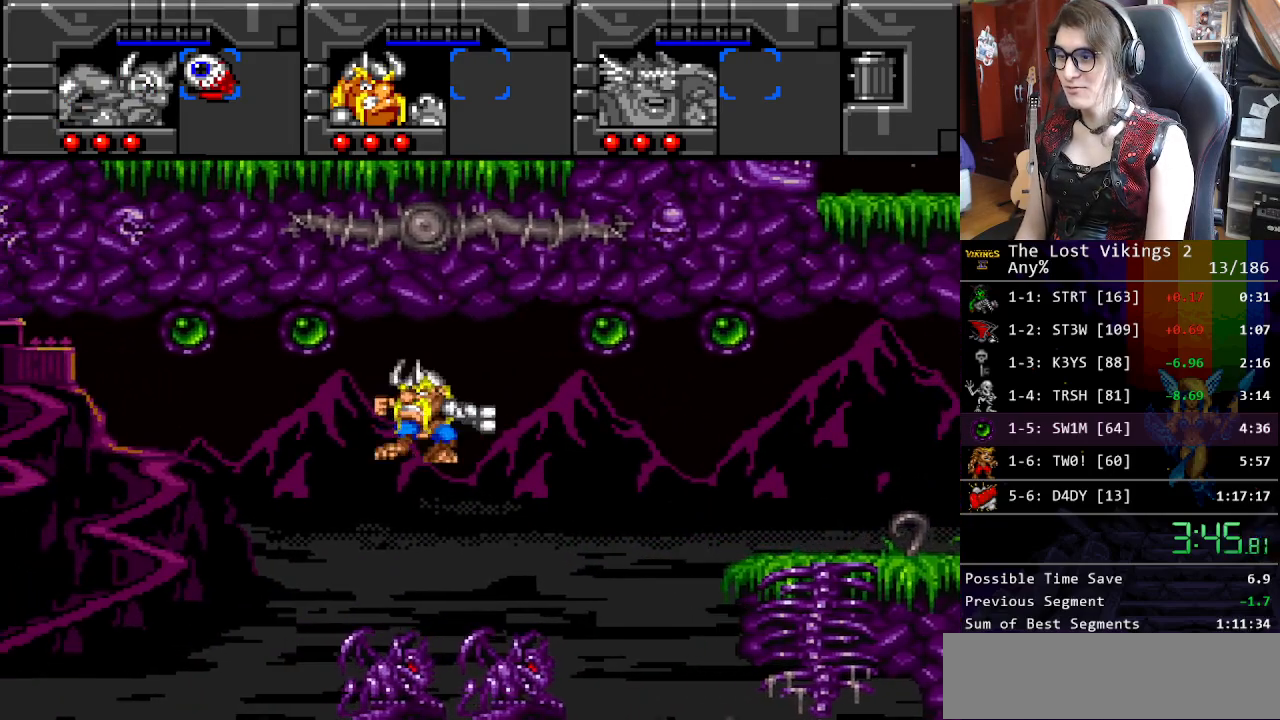
Gameplay with a controller (Nintendo layout); each line is a JSON object with the inputs held at the frame after it. "events" lists button and stick changes between this image and that frame as [ms after this image, input, new state], when the widget could be followed in between. Not read: L3 R3.
{"buttons": ["DPAD_UP", "DPAD_LEFT"], "events": [[117, "Y", "up"]]}
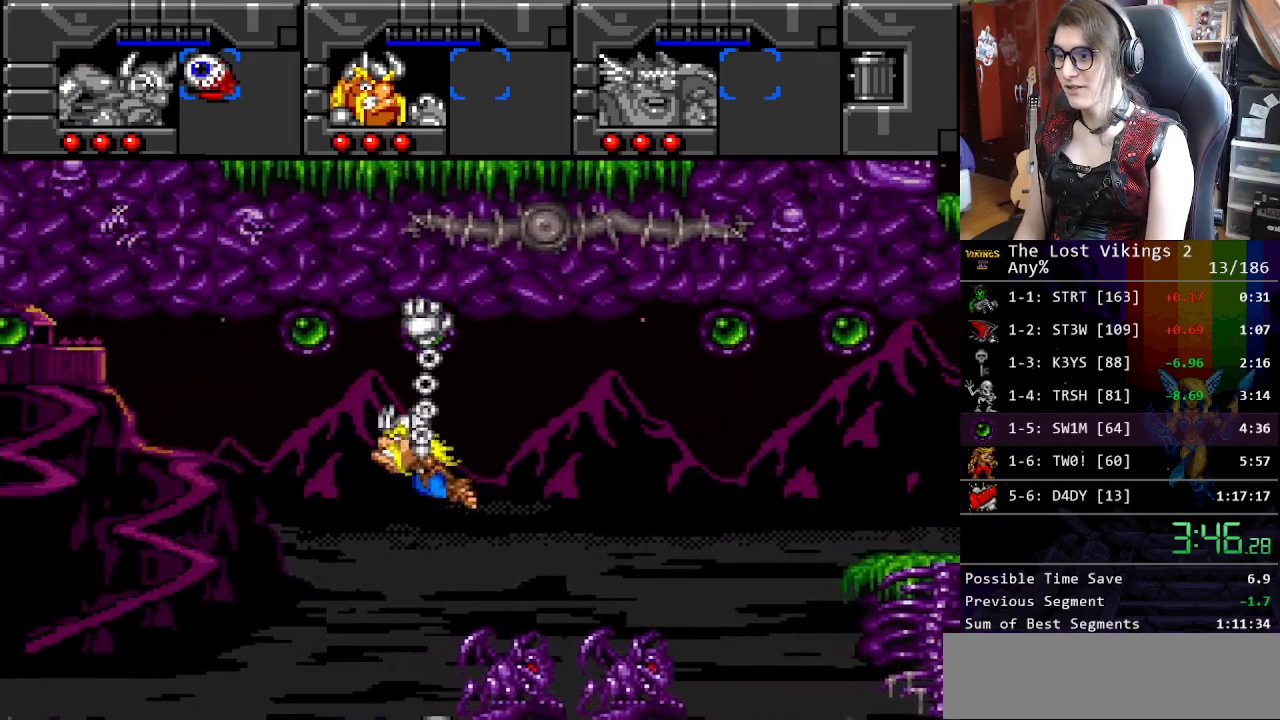
{"buttons": ["DPAD_UP", "DPAD_LEFT"], "events": [[217, "Y", "down"], [367, "Y", "up"]]}
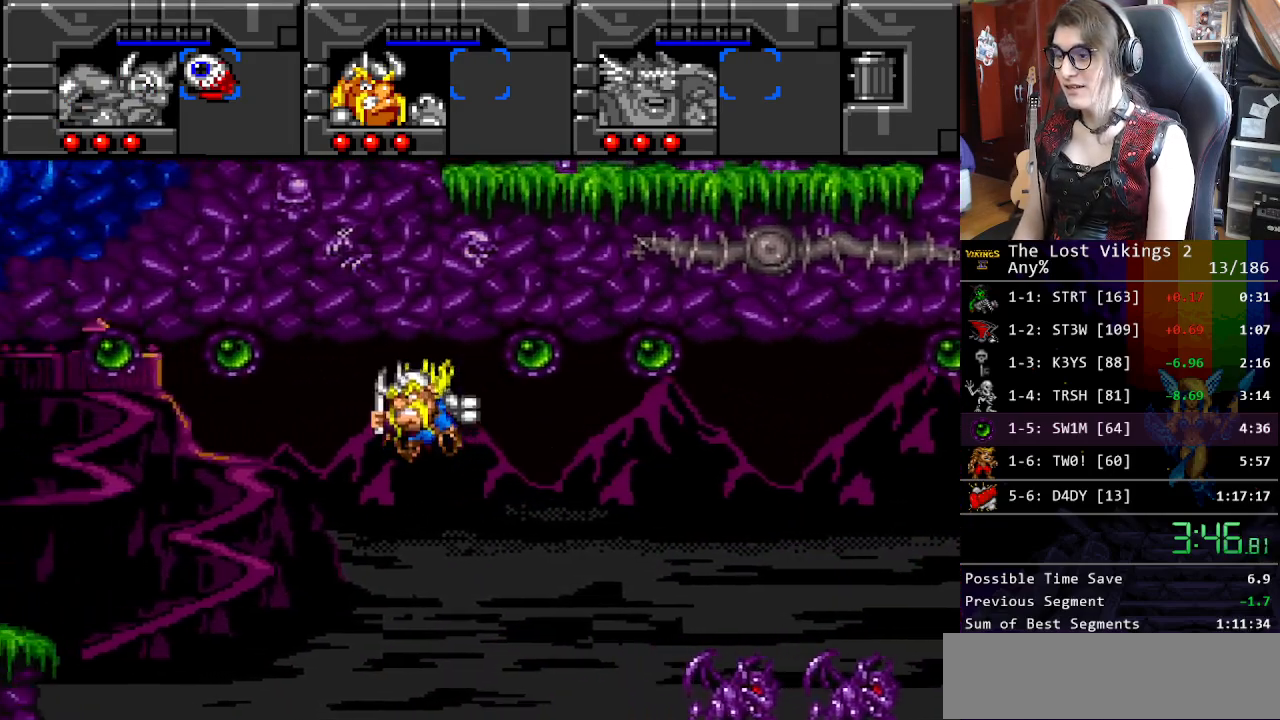
{"buttons": ["DPAD_UP", "DPAD_LEFT"], "events": [[50, "Y", "down"], [251, "Y", "up"]]}
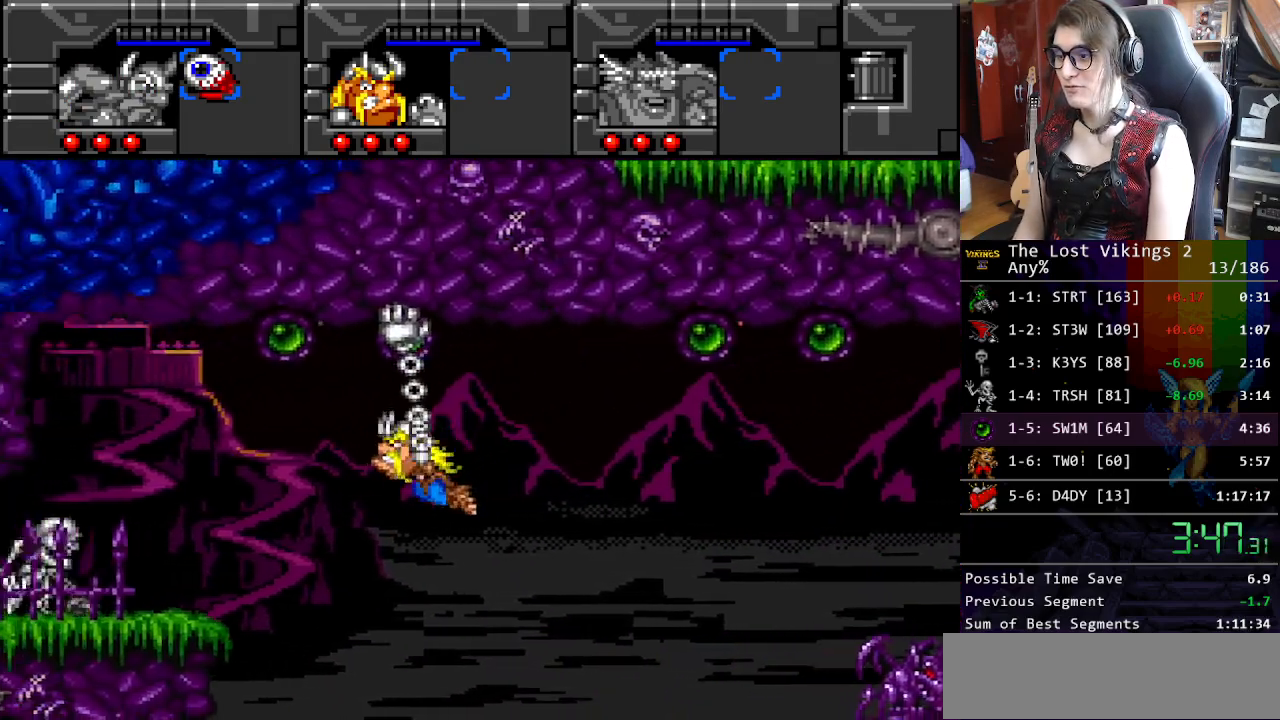
{"buttons": ["DPAD_LEFT"], "events": [[234, "Y", "down"], [334, "DPAD_UP", "up"], [368, "Y", "up"]]}
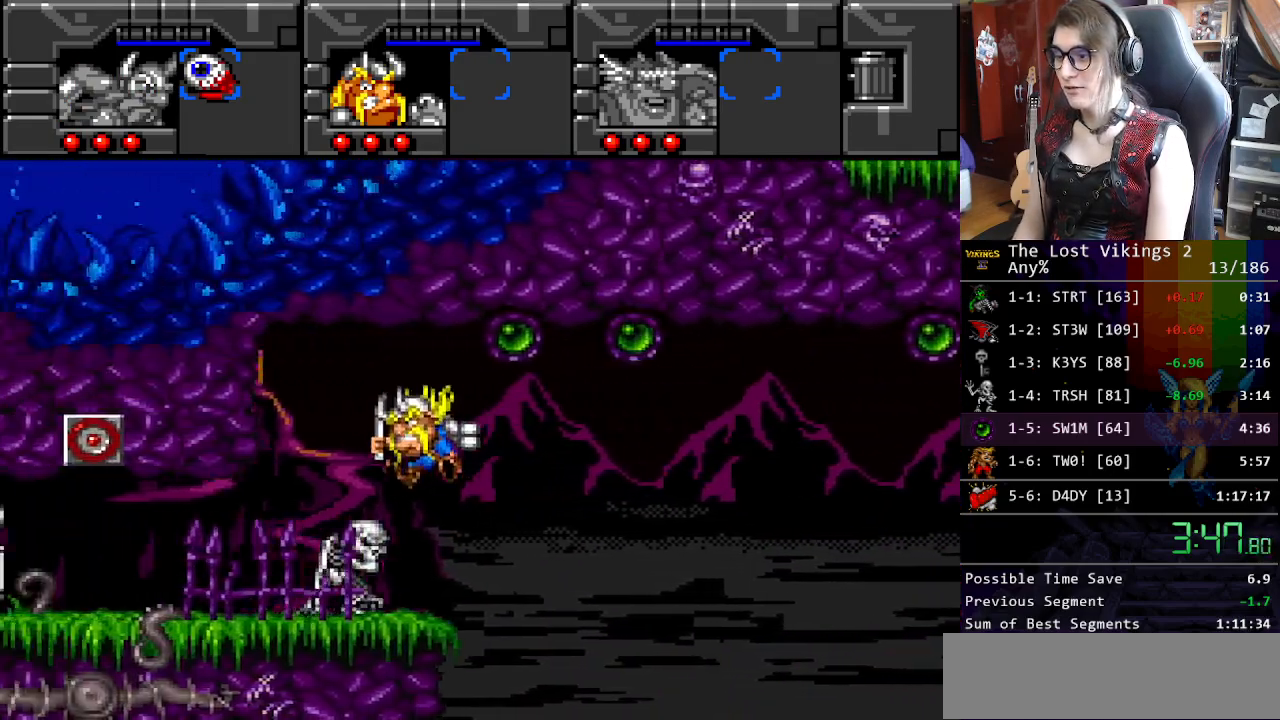
{"buttons": ["DPAD_LEFT"], "events": []}
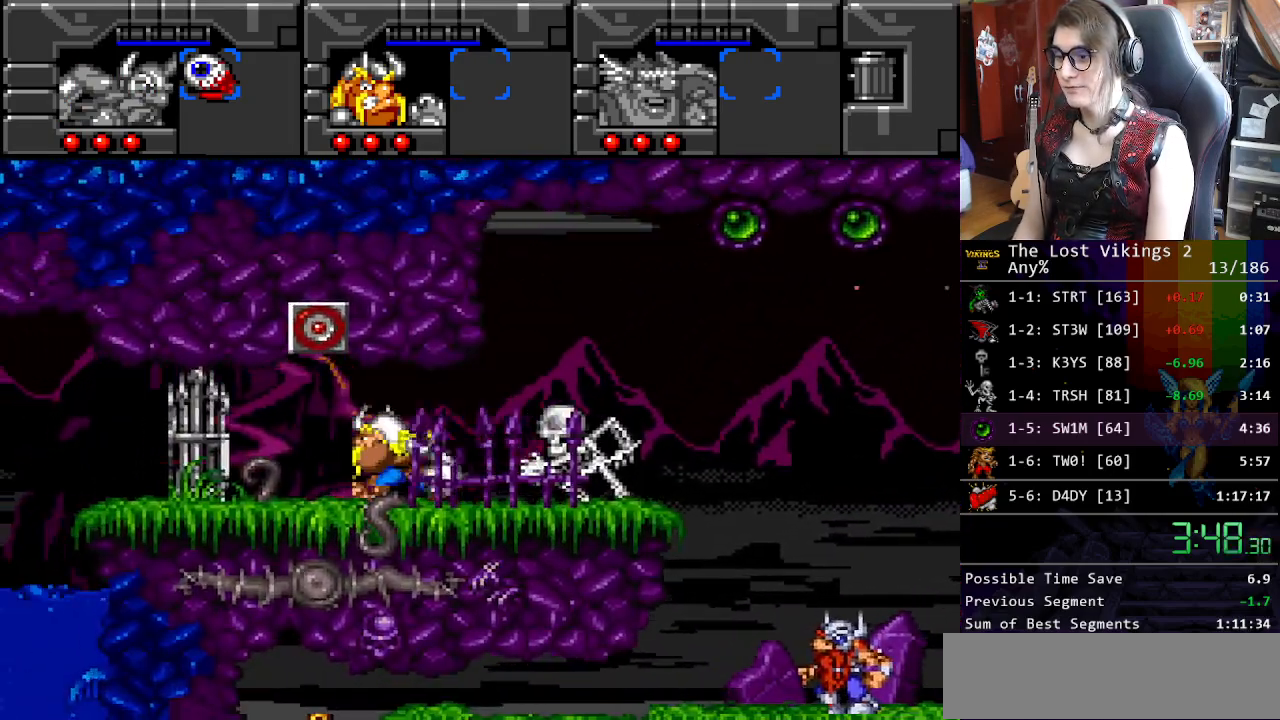
{"buttons": ["DPAD_UP", "DPAD_RIGHT"], "events": [[100, "DPAD_UP", "down"], [167, "DPAD_LEFT", "up"], [183, "Y", "down"], [284, "Y", "up"], [384, "Y", "down"], [484, "DPAD_RIGHT", "down"], [484, "Y", "up"]]}
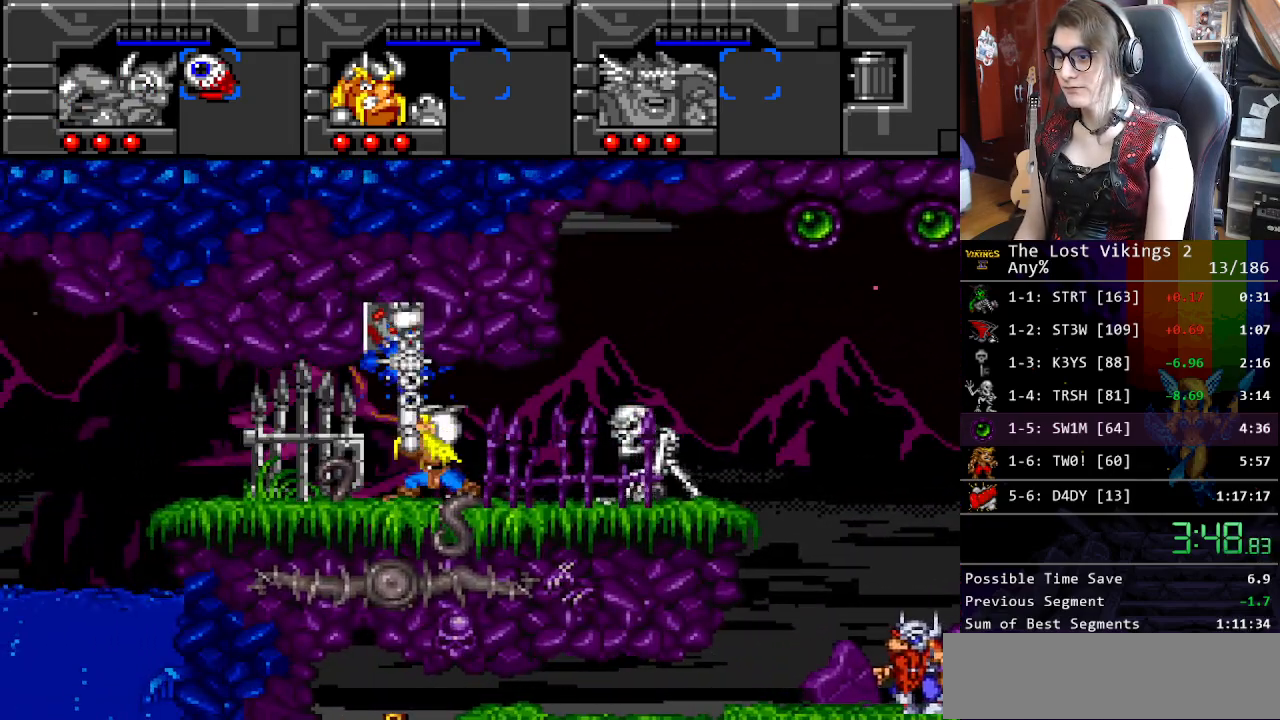
{"buttons": ["Y", "DPAD_RIGHT"], "events": [[83, "DPAD_UP", "up"], [250, "Y", "down"], [367, "Y", "up"], [434, "Y", "down"]]}
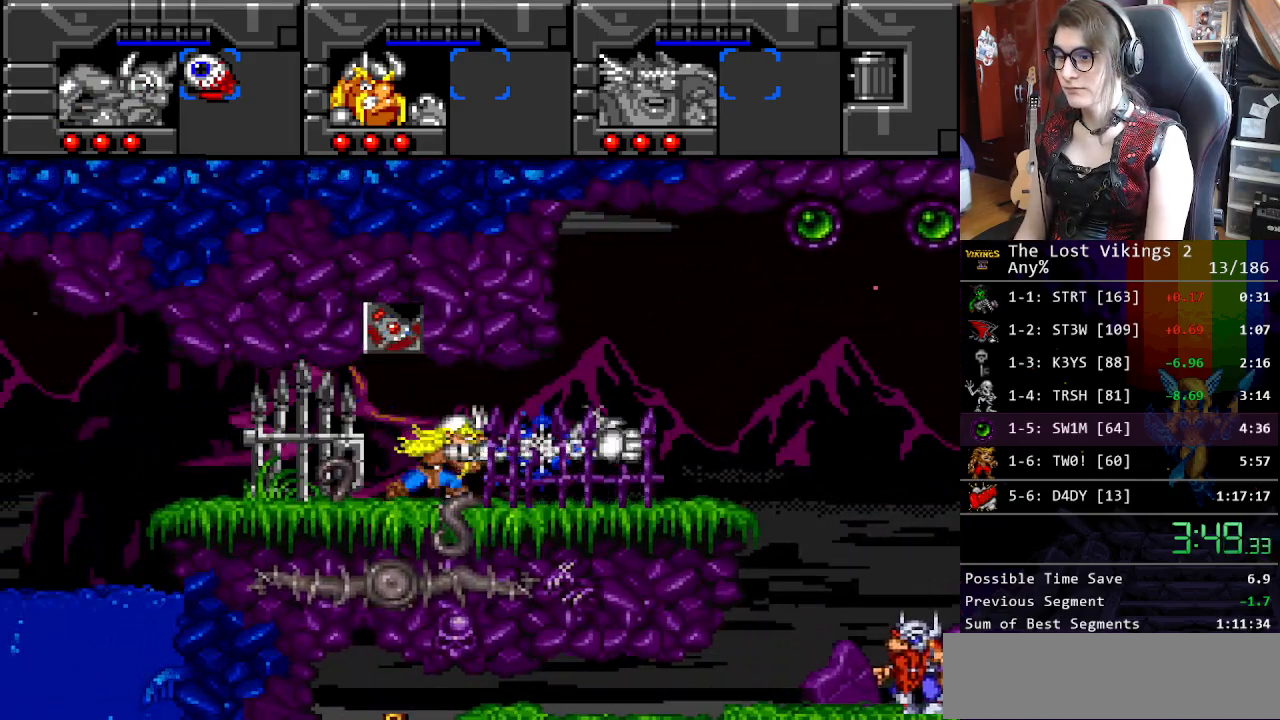
{"buttons": ["DPAD_LEFT"], "events": [[50, "Y", "up"], [117, "DPAD_RIGHT", "up"], [117, "L1", "down"], [150, "DPAD_LEFT", "down"], [234, "L1", "up"]]}
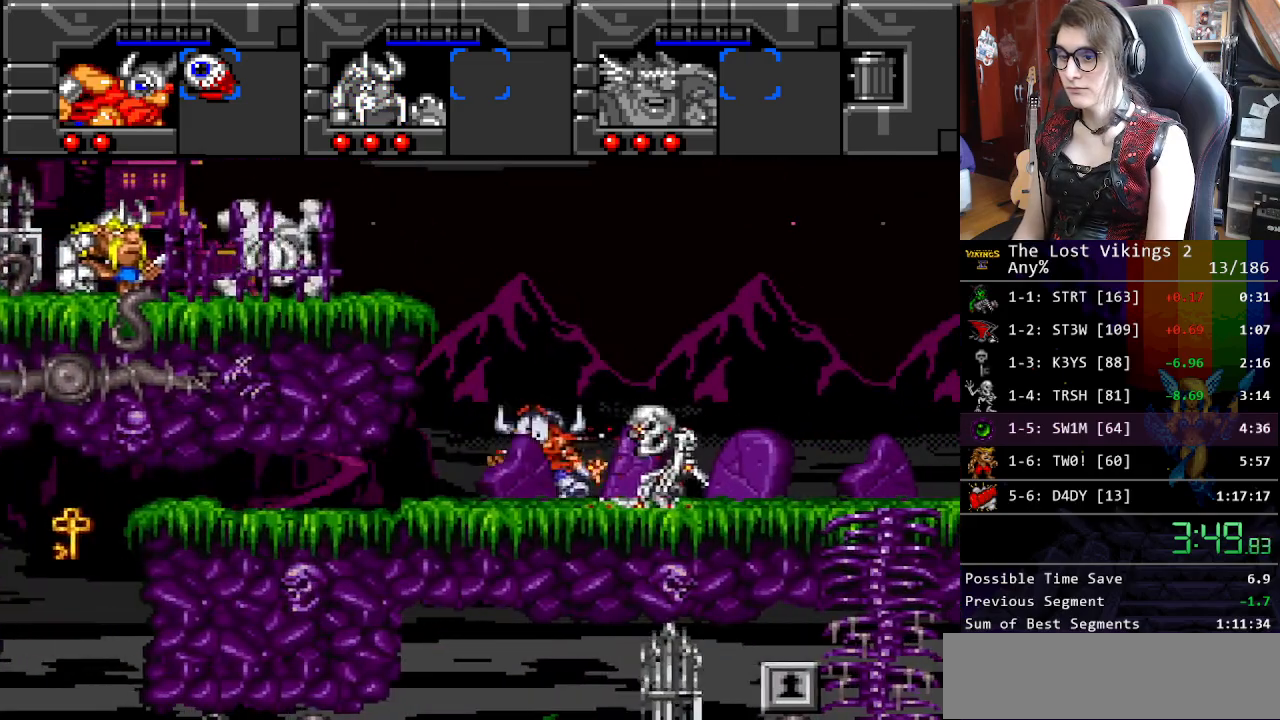
{"buttons": ["B", "DPAD_RIGHT"], "events": [[384, "DPAD_UP", "down"], [401, "DPAD_LEFT", "up"], [401, "DPAD_RIGHT", "down"], [401, "DPAD_UP", "up"], [468, "B", "down"]]}
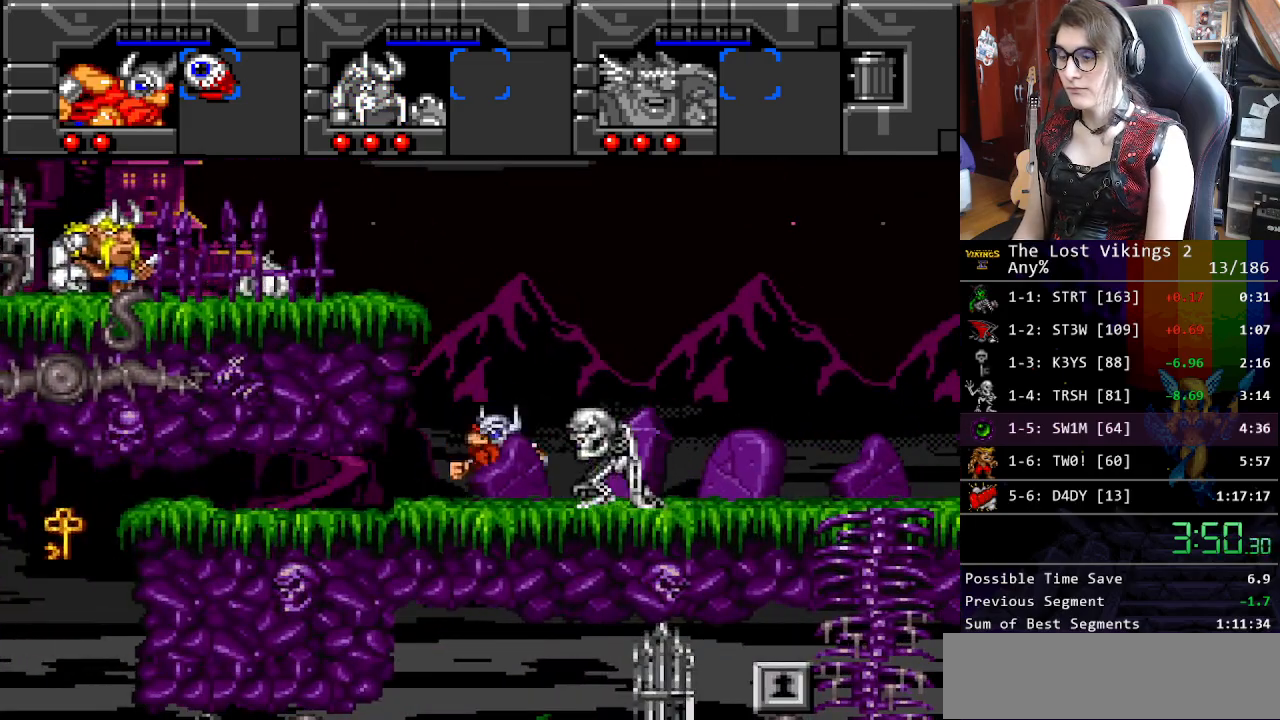
{"buttons": ["DPAD_LEFT"], "events": [[100, "B", "up"], [100, "DPAD_RIGHT", "up"], [217, "B", "down"], [250, "DPAD_LEFT", "down"], [350, "B", "up"]]}
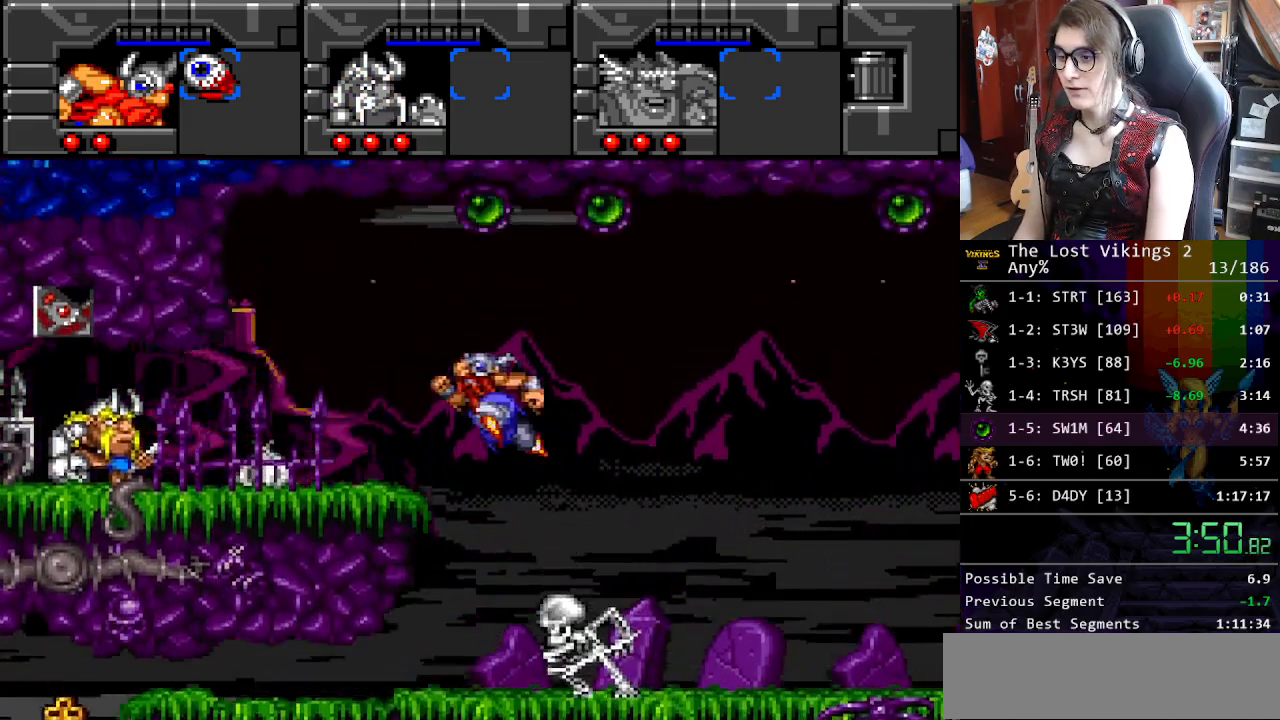
{"buttons": ["DPAD_RIGHT"], "events": [[184, "DPAD_LEFT", "up"], [250, "R1", "down"], [334, "DPAD_RIGHT", "down"], [351, "R1", "up"]]}
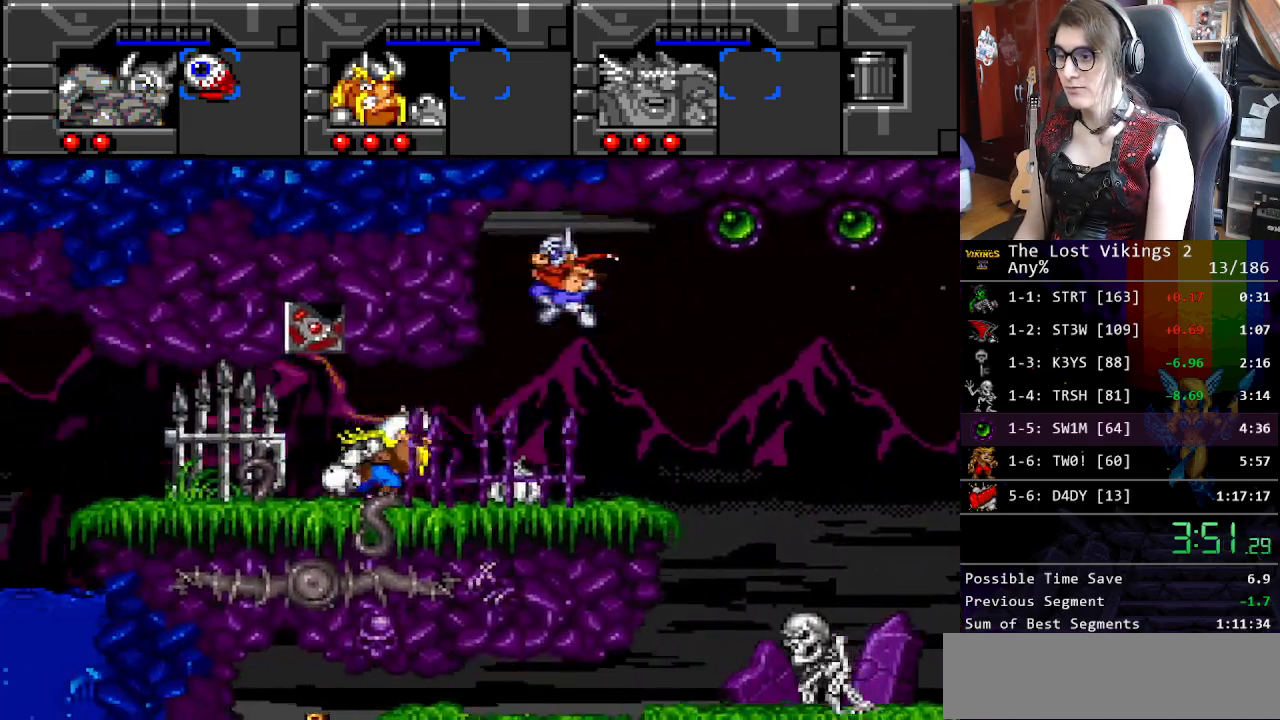
{"buttons": ["DPAD_RIGHT"], "events": []}
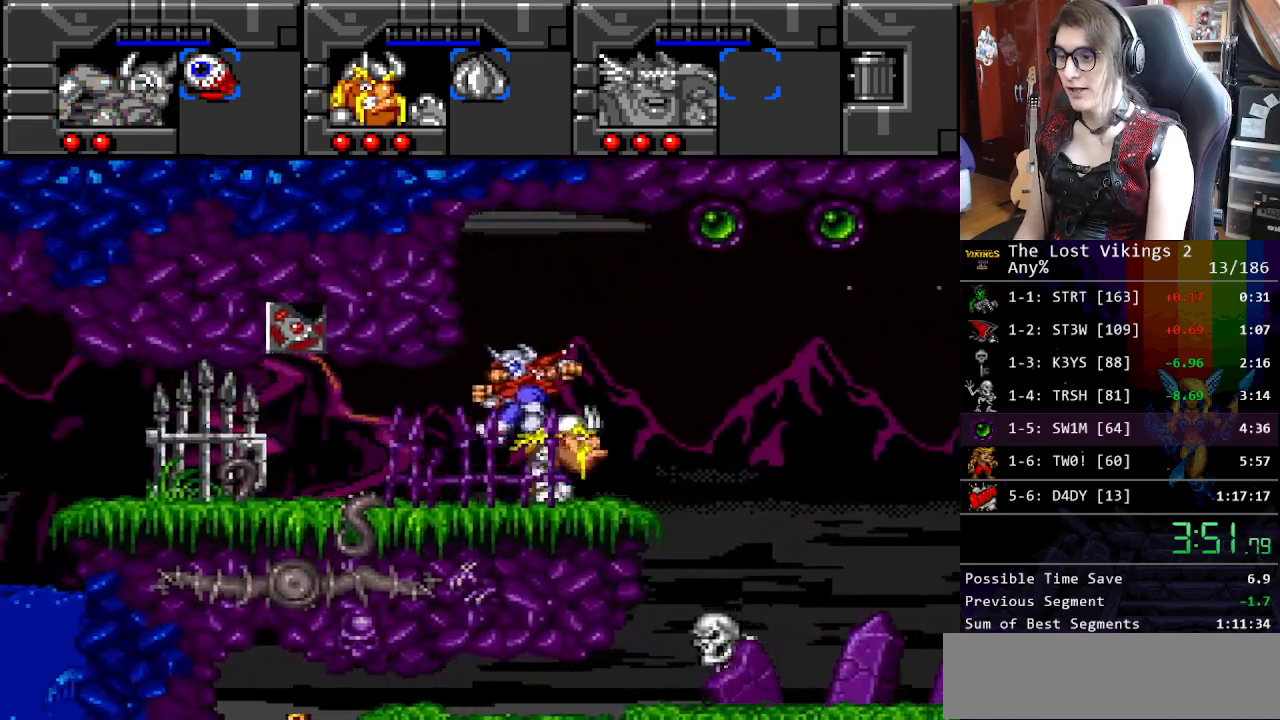
{"buttons": ["DPAD_RIGHT"], "events": []}
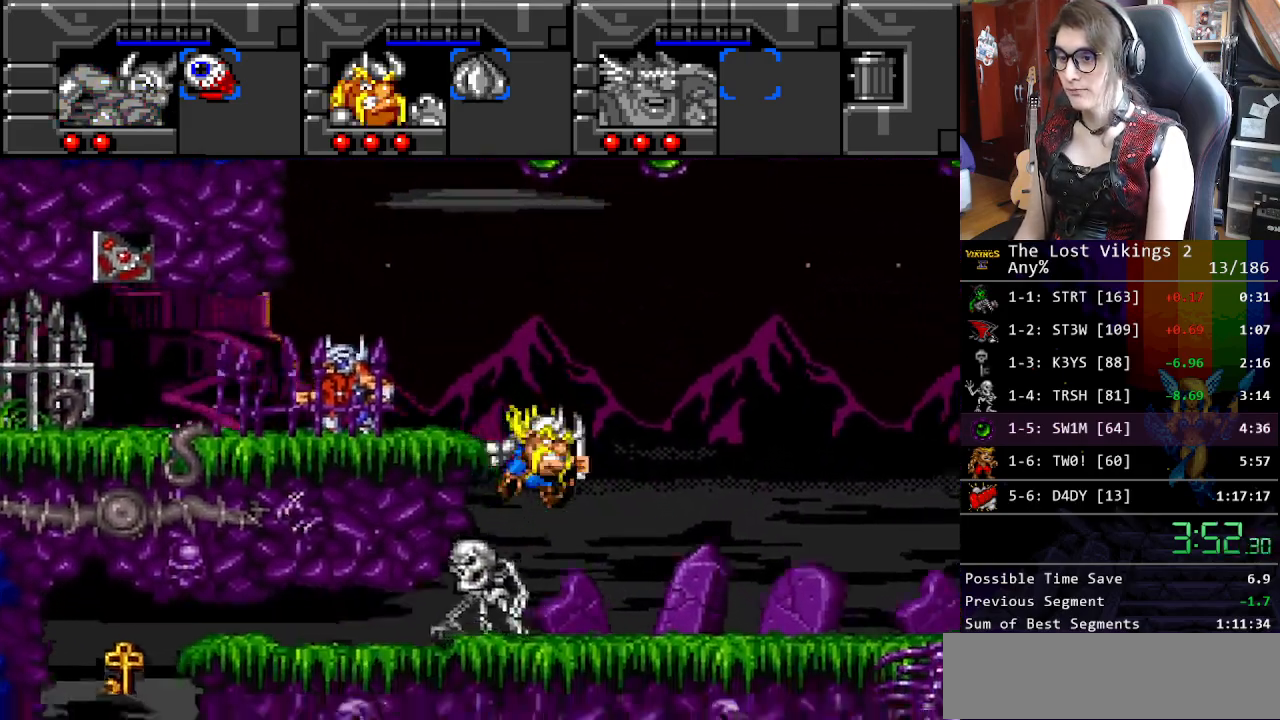
{"buttons": ["DPAD_LEFT"], "events": [[67, "DPAD_LEFT", "down"], [67, "DPAD_RIGHT", "up"], [167, "Y", "down"], [234, "DPAD_LEFT", "up"], [268, "Y", "up"], [318, "L1", "down"], [502, "DPAD_LEFT", "down"], [502, "L1", "up"]]}
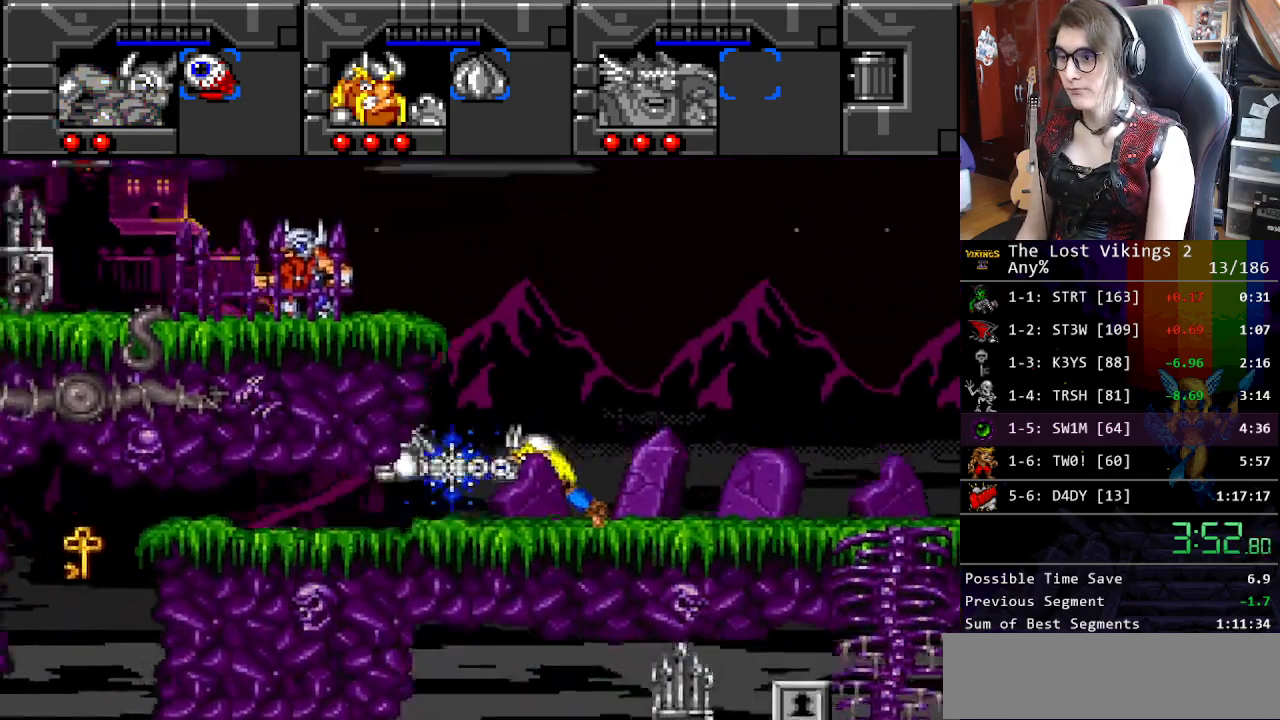
{"buttons": ["DPAD_LEFT"], "events": [[100, "Y", "down"], [334, "L1", "down"], [400, "Y", "up"], [451, "L1", "up"]]}
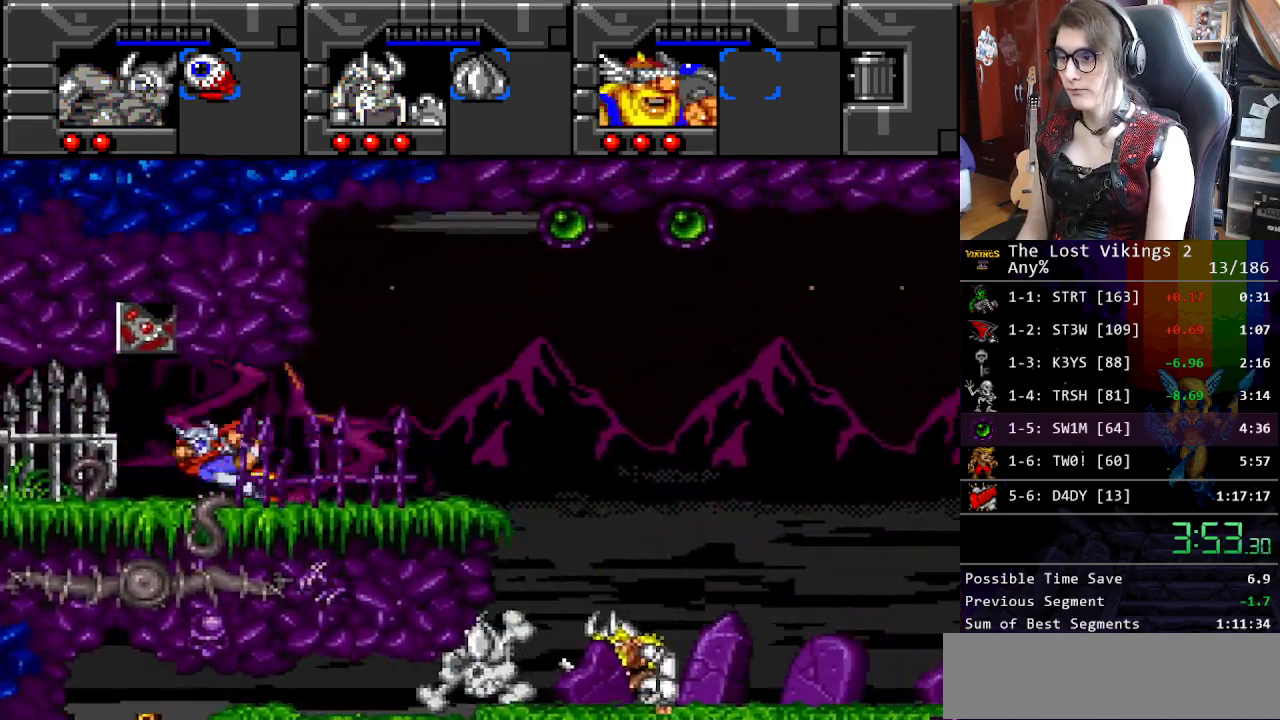
{"buttons": ["DPAD_LEFT"], "events": []}
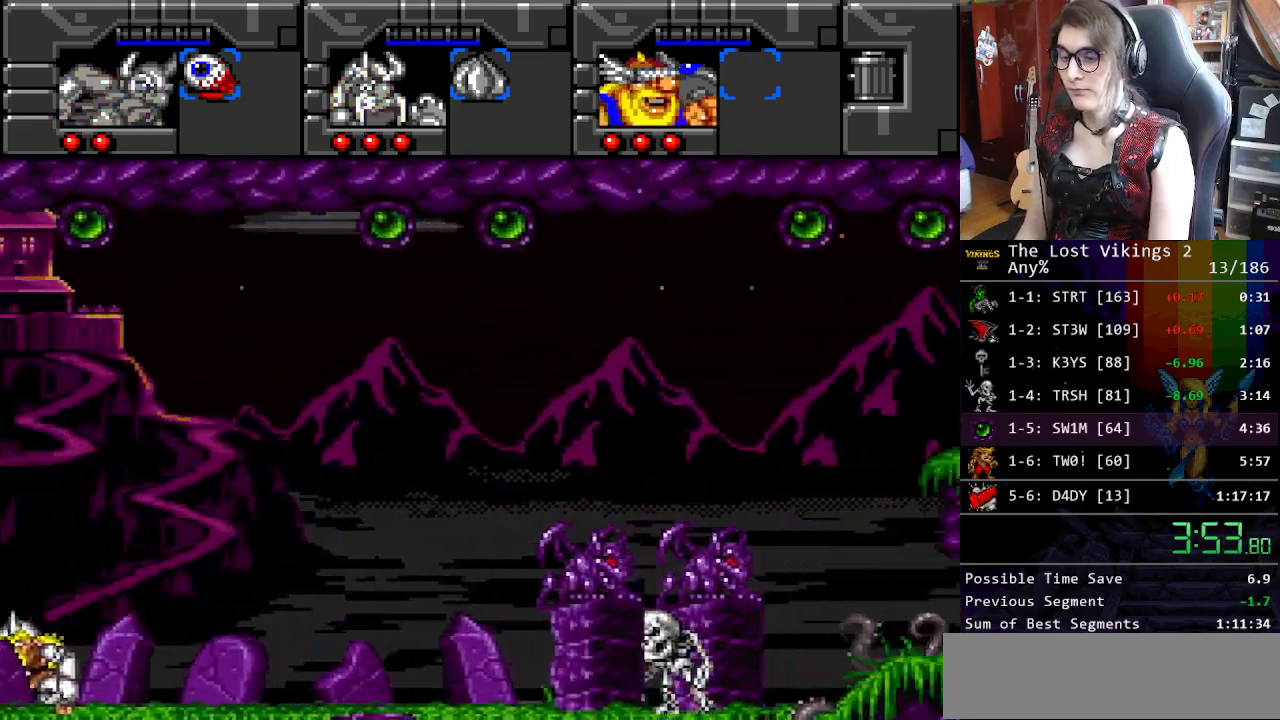
{"buttons": ["DPAD_LEFT"], "events": []}
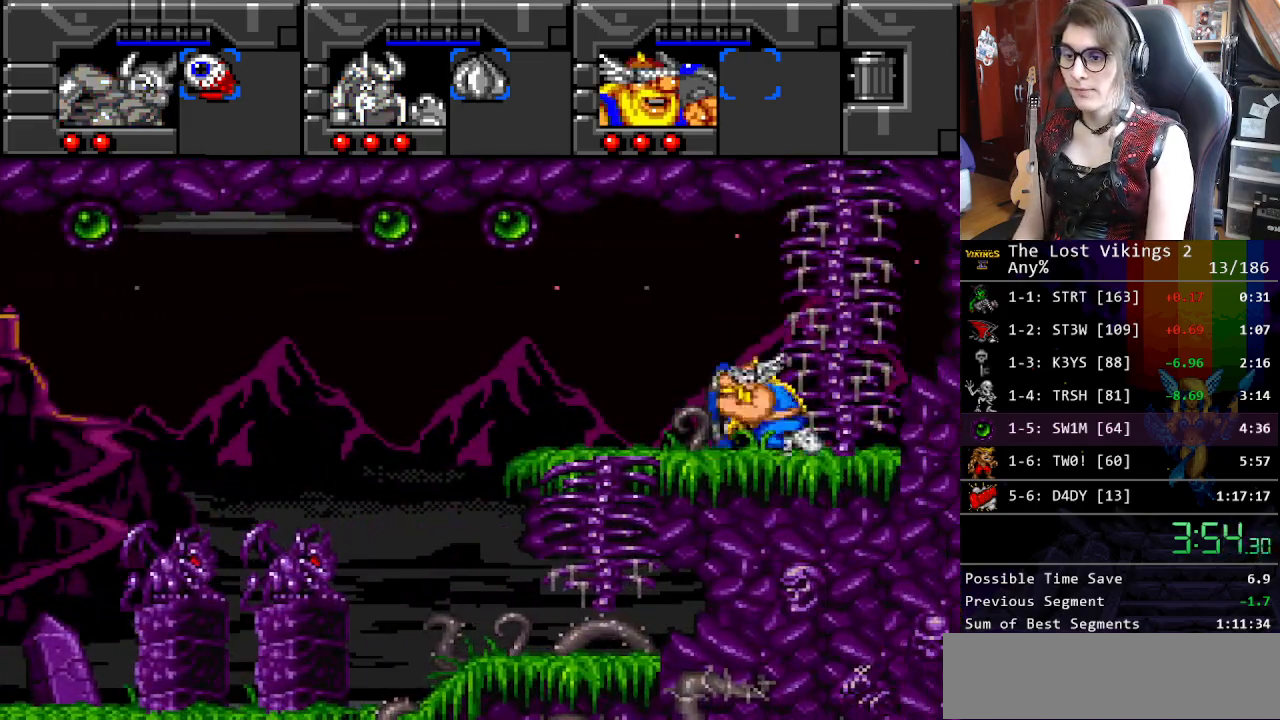
{"buttons": ["DPAD_LEFT"], "events": []}
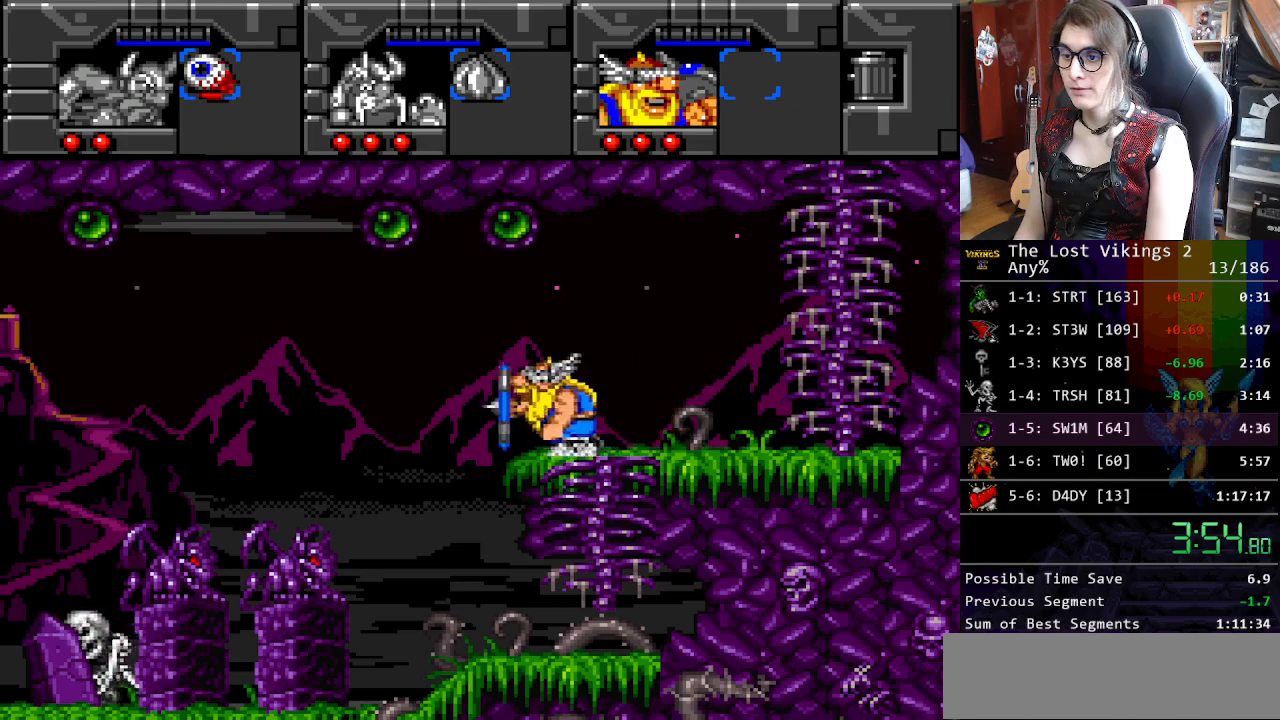
{"buttons": ["Y", "DPAD_LEFT"], "events": [[201, "Y", "down"]]}
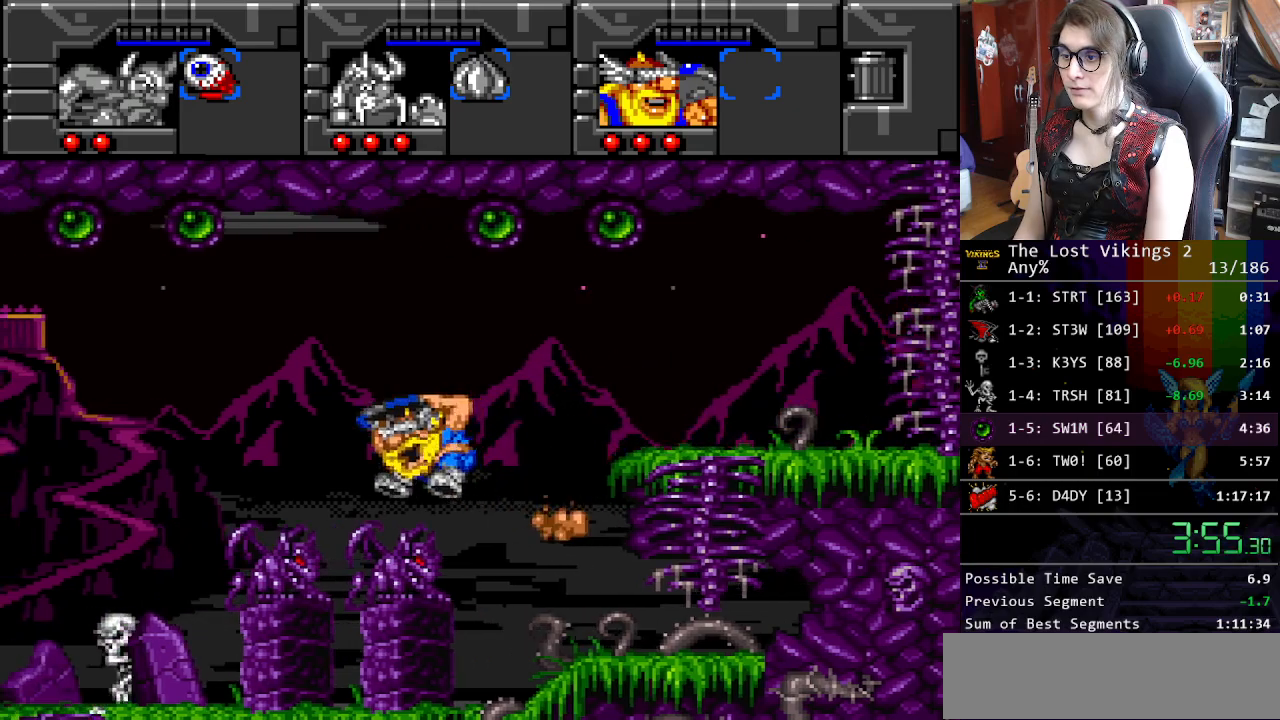
{"buttons": ["DPAD_LEFT"], "events": [[201, "Y", "up"], [318, "B", "down"], [435, "B", "up"]]}
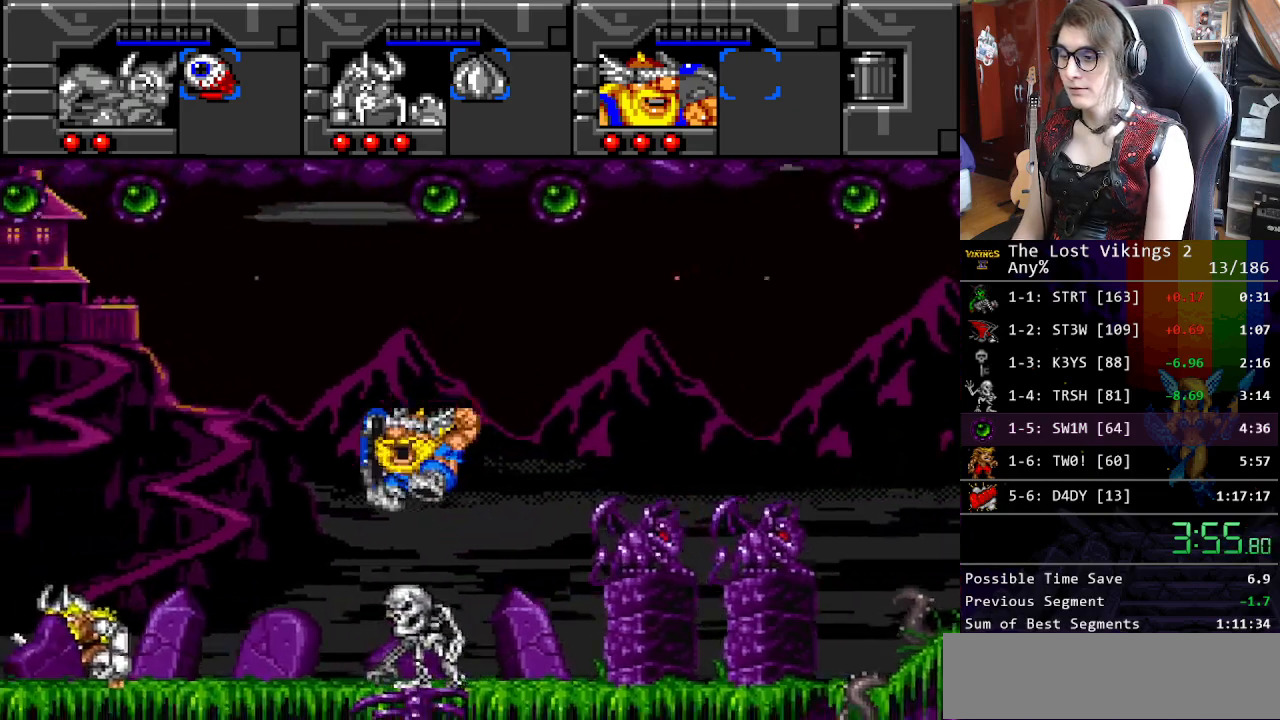
{"buttons": ["DPAD_LEFT"], "events": []}
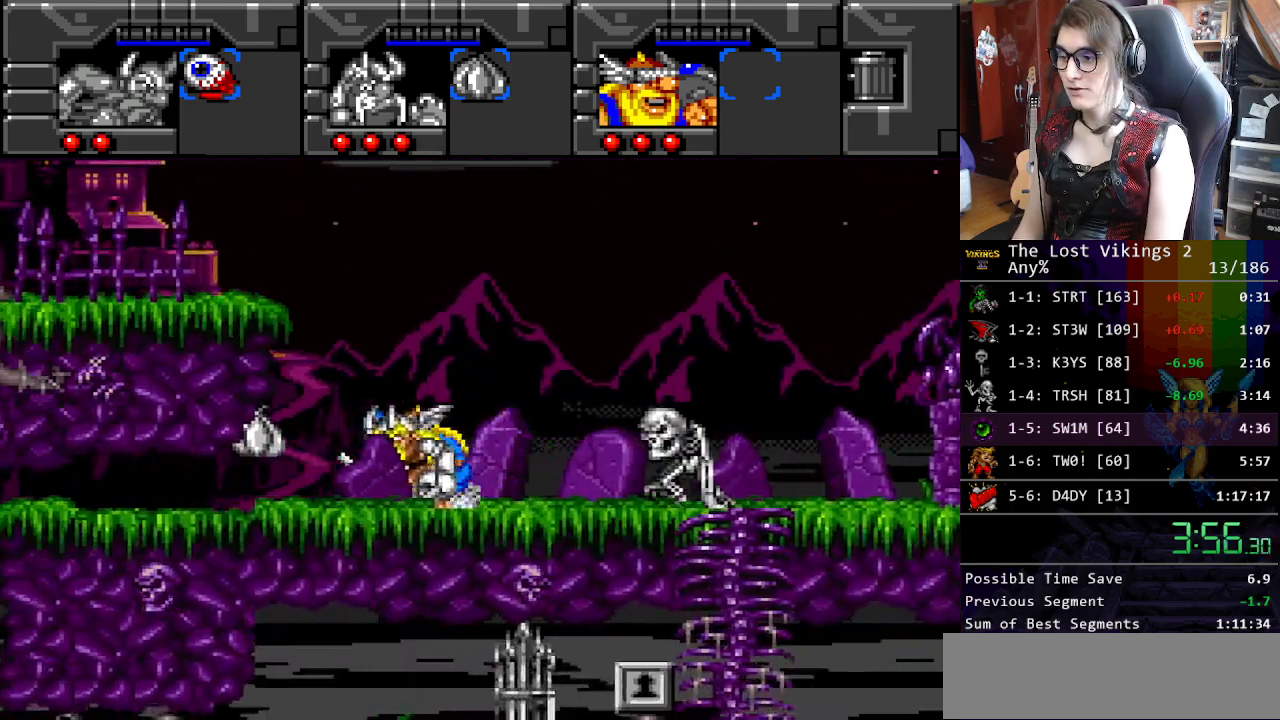
{"buttons": ["DPAD_LEFT"], "events": [[284, "DPAD_DOWN", "down"], [351, "DPAD_LEFT", "up"], [384, "DPAD_LEFT", "down"], [501, "DPAD_DOWN", "up"]]}
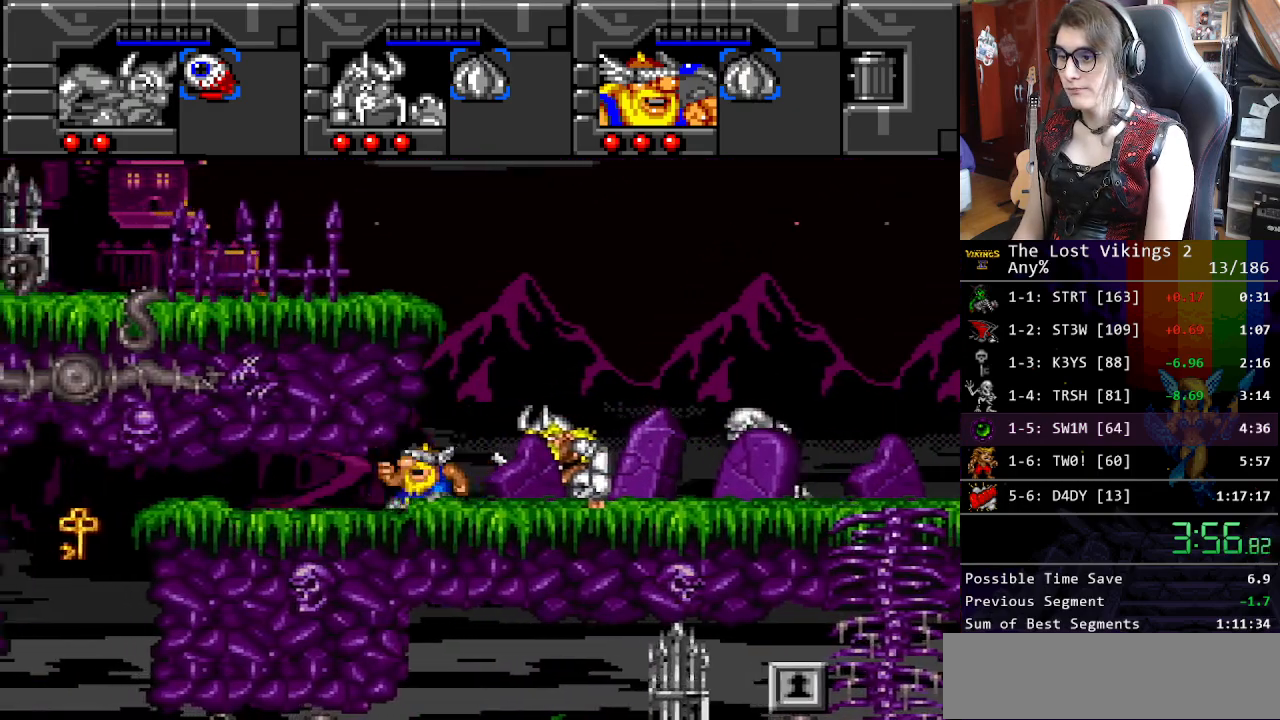
{"buttons": ["DPAD_LEFT"], "events": []}
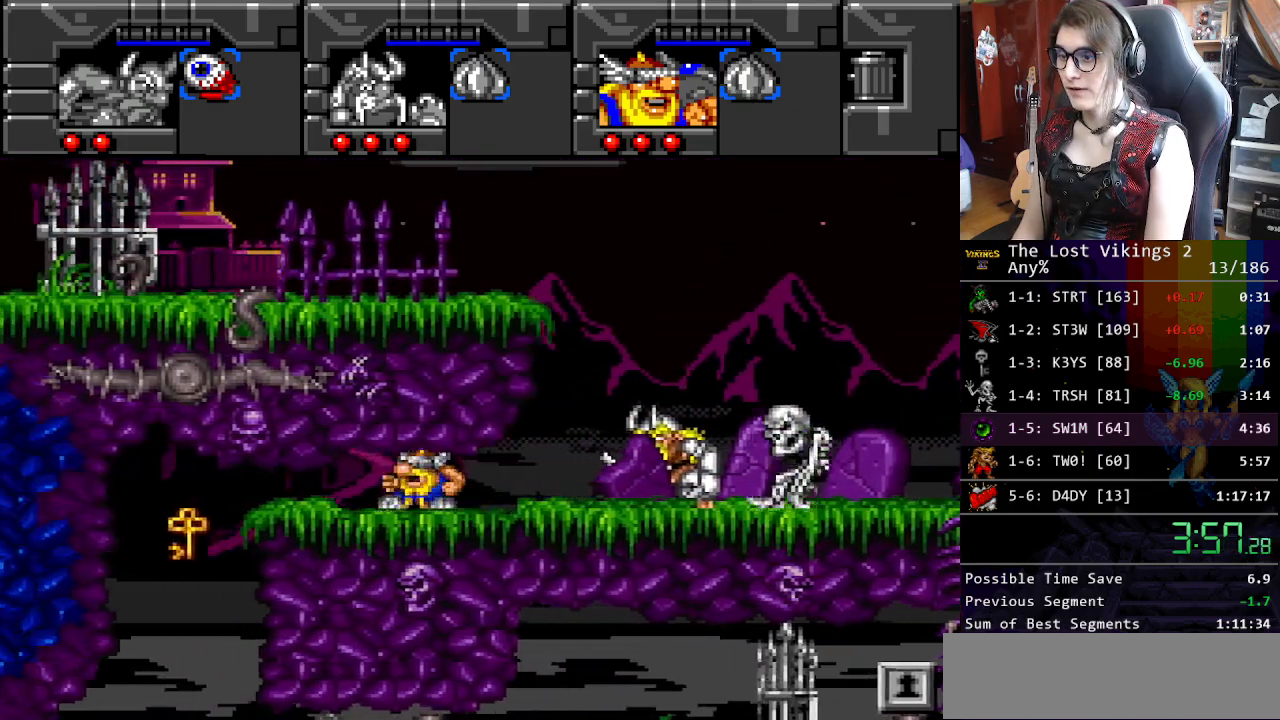
{"buttons": ["DPAD_LEFT"], "events": []}
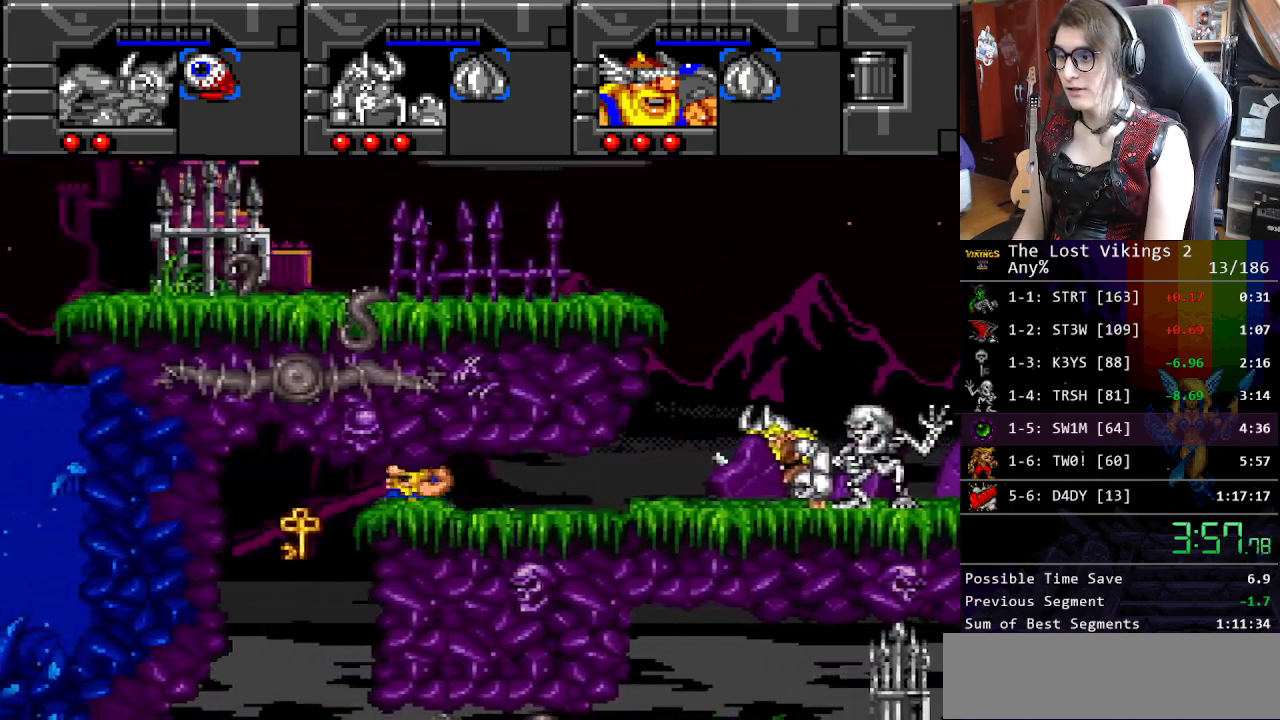
{"buttons": ["DPAD_UP", "DPAD_LEFT"], "events": [[384, "DPAD_LEFT", "up"], [384, "R1", "down"], [484, "R1", "up"], [501, "DPAD_LEFT", "down"], [501, "DPAD_UP", "down"]]}
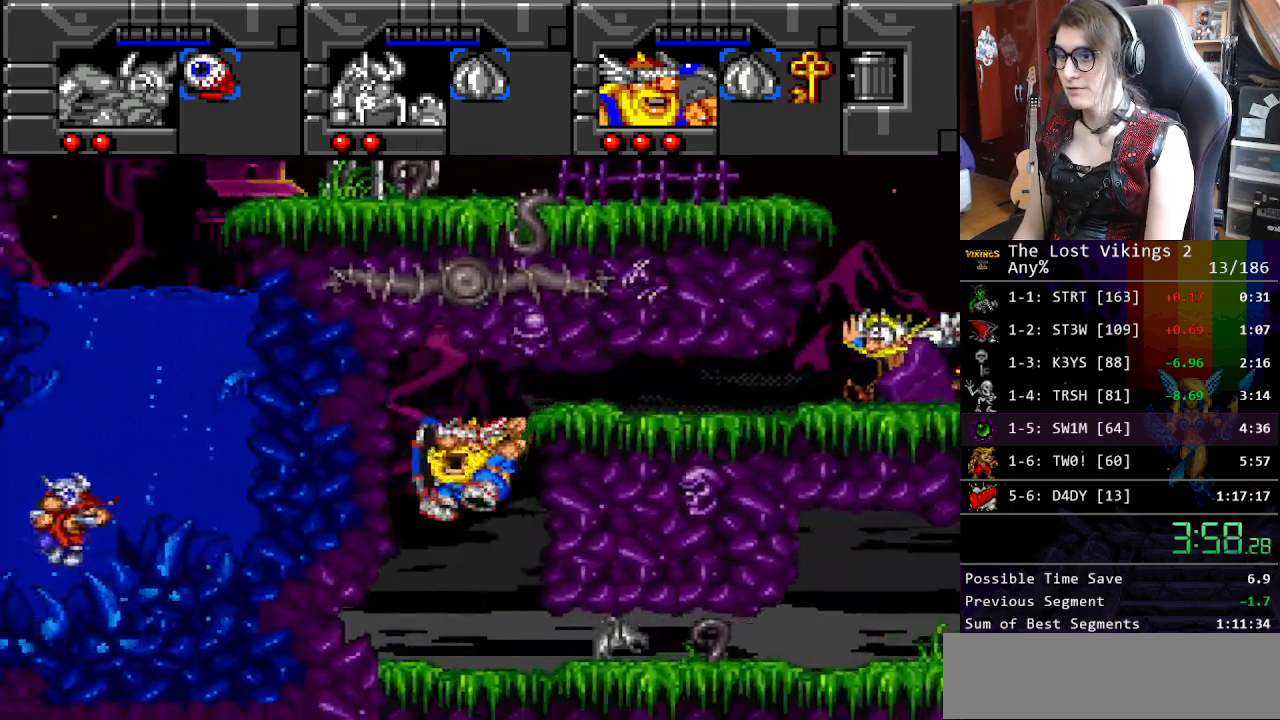
{"buttons": ["DPAD_LEFT"], "events": [[33, "DPAD_UP", "up"], [234, "B", "down"], [351, "B", "up"], [434, "B", "down"], [501, "B", "up"]]}
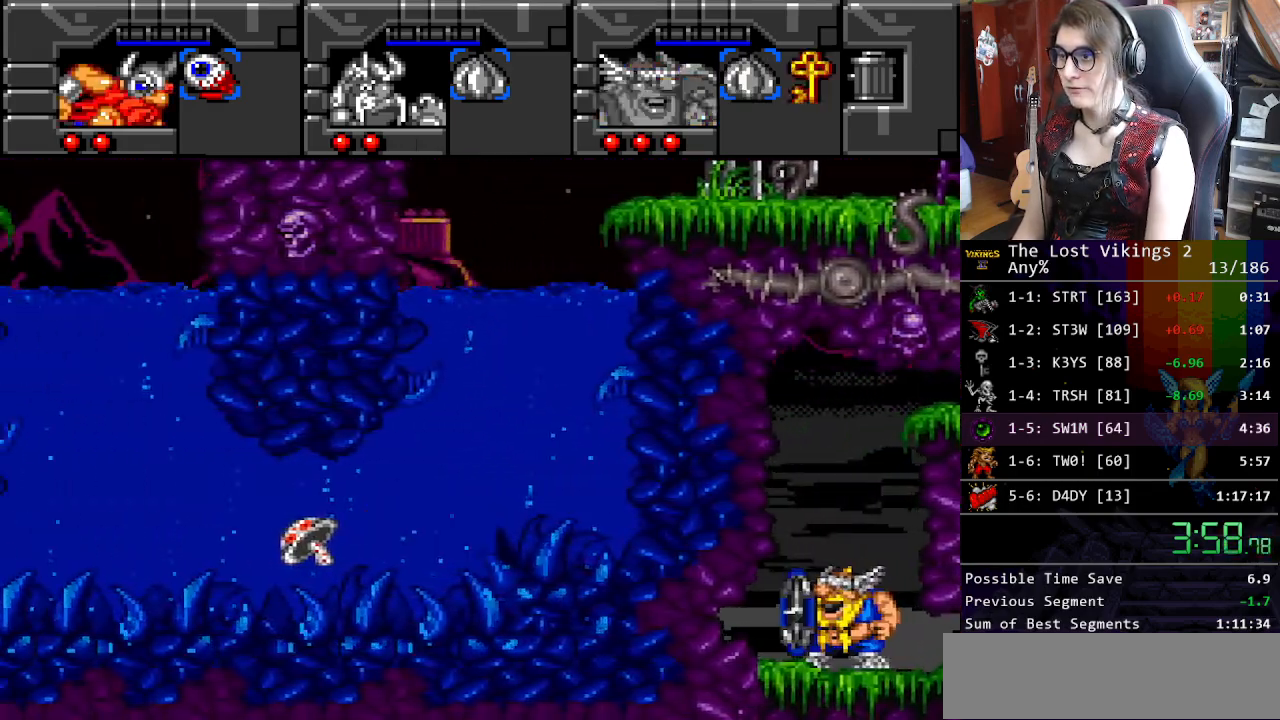
{"buttons": ["DPAD_UP"], "events": [[84, "B", "down"], [184, "B", "up"], [251, "B", "down"], [334, "B", "up"], [368, "DPAD_UP", "down"], [418, "B", "down"], [468, "DPAD_LEFT", "up"], [485, "B", "up"]]}
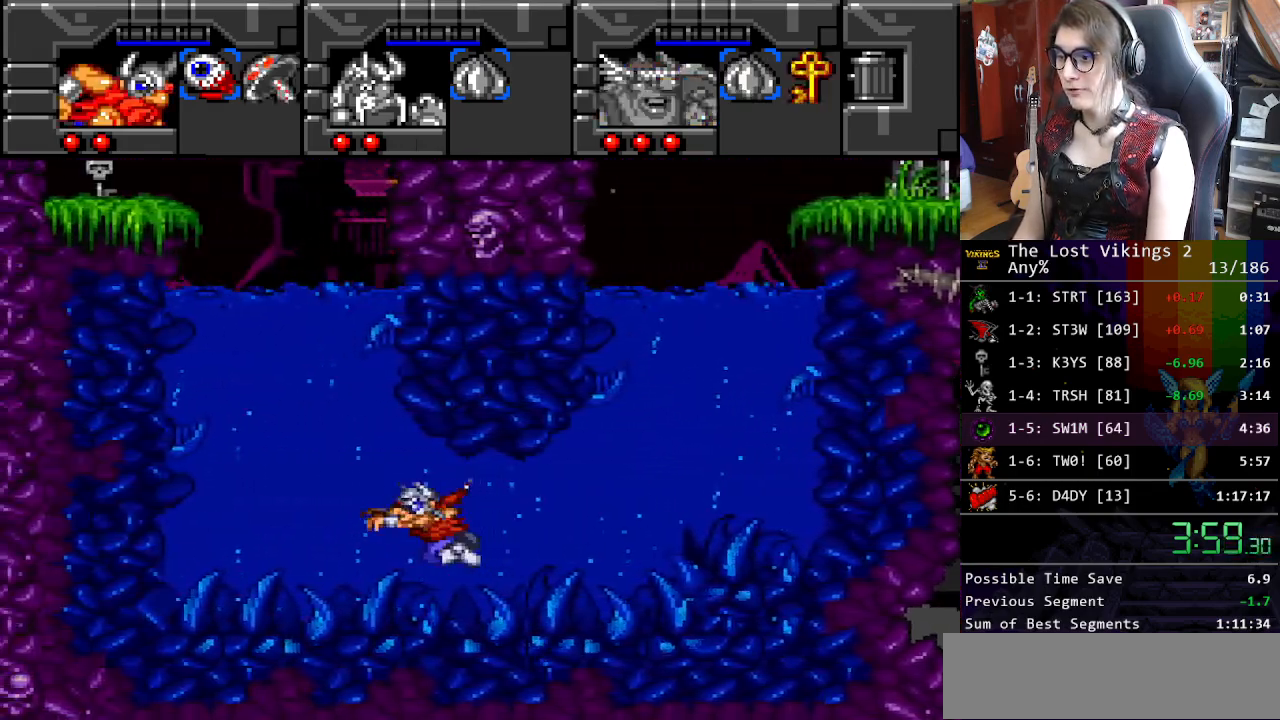
{"buttons": ["DPAD_UP"], "events": [[84, "B", "down"], [151, "B", "up"], [234, "B", "down"], [318, "B", "up"], [401, "B", "down"], [468, "B", "up"]]}
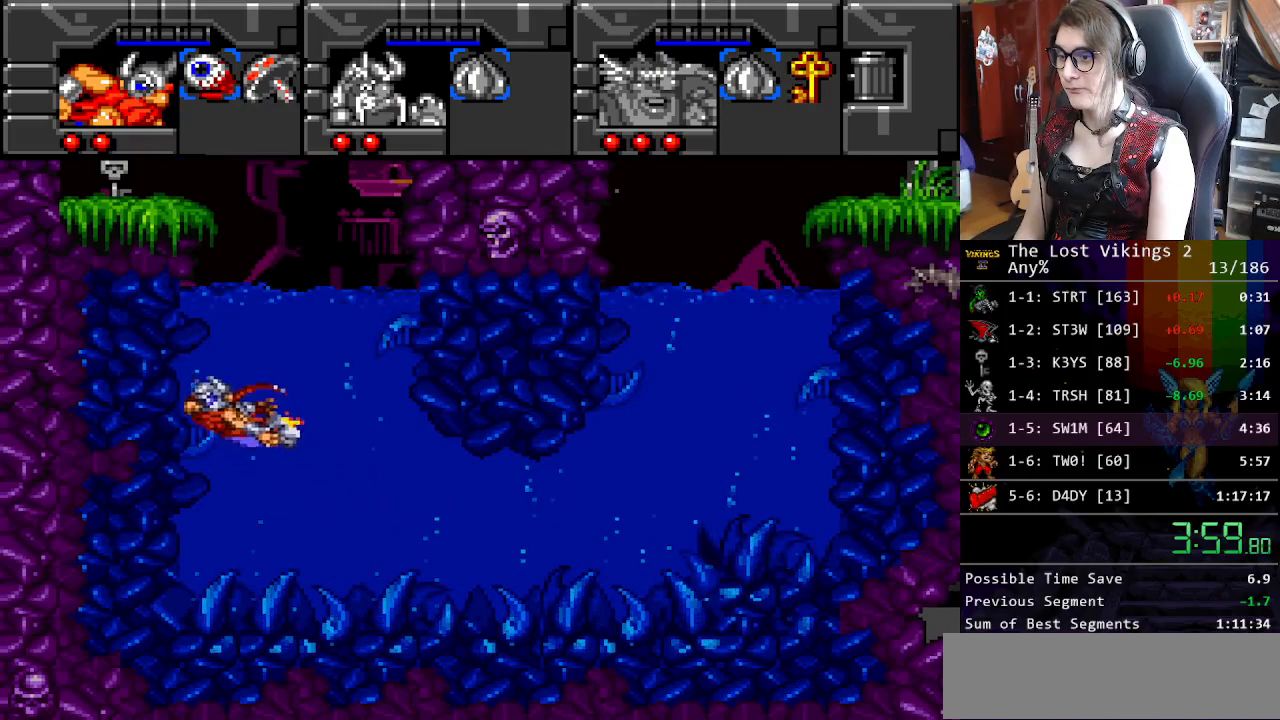
{"buttons": ["DPAD_UP"], "events": [[34, "B", "down"], [117, "B", "up"], [201, "B", "down"], [284, "B", "up"], [351, "B", "down"], [468, "B", "up"]]}
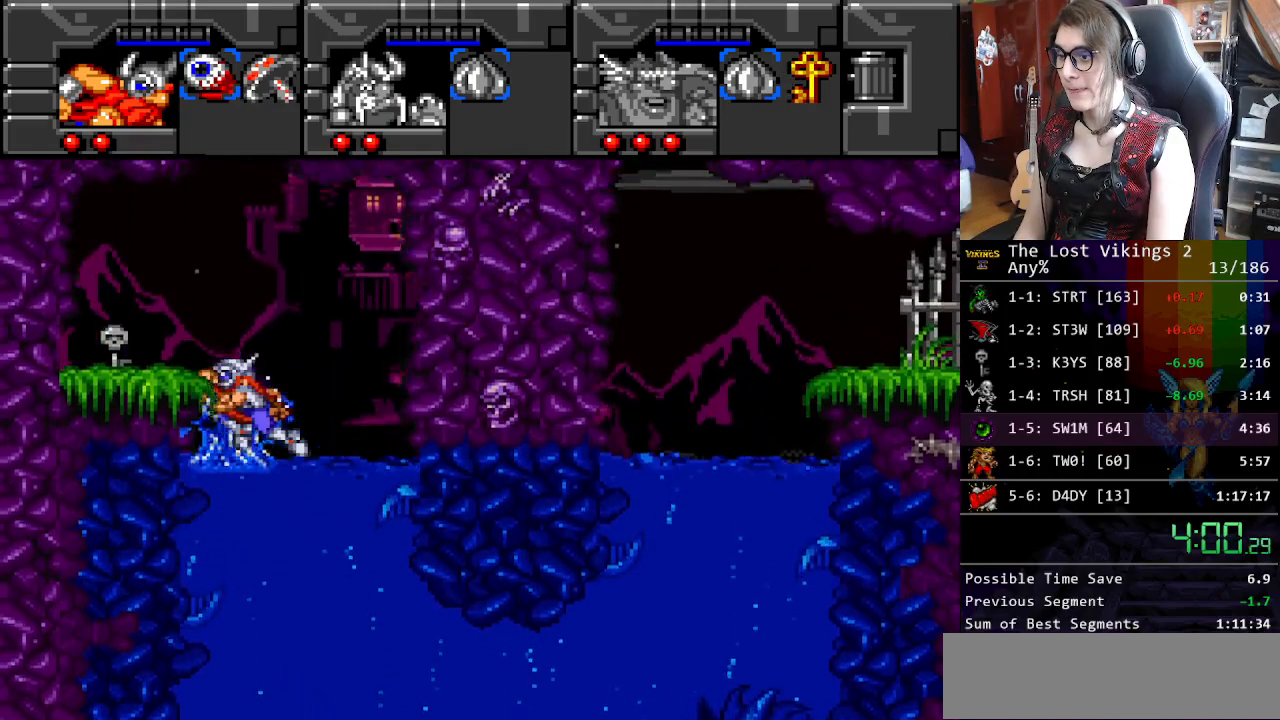
{"buttons": ["DPAD_LEFT"], "events": [[66, "DPAD_LEFT", "down"], [334, "DPAD_UP", "up"]]}
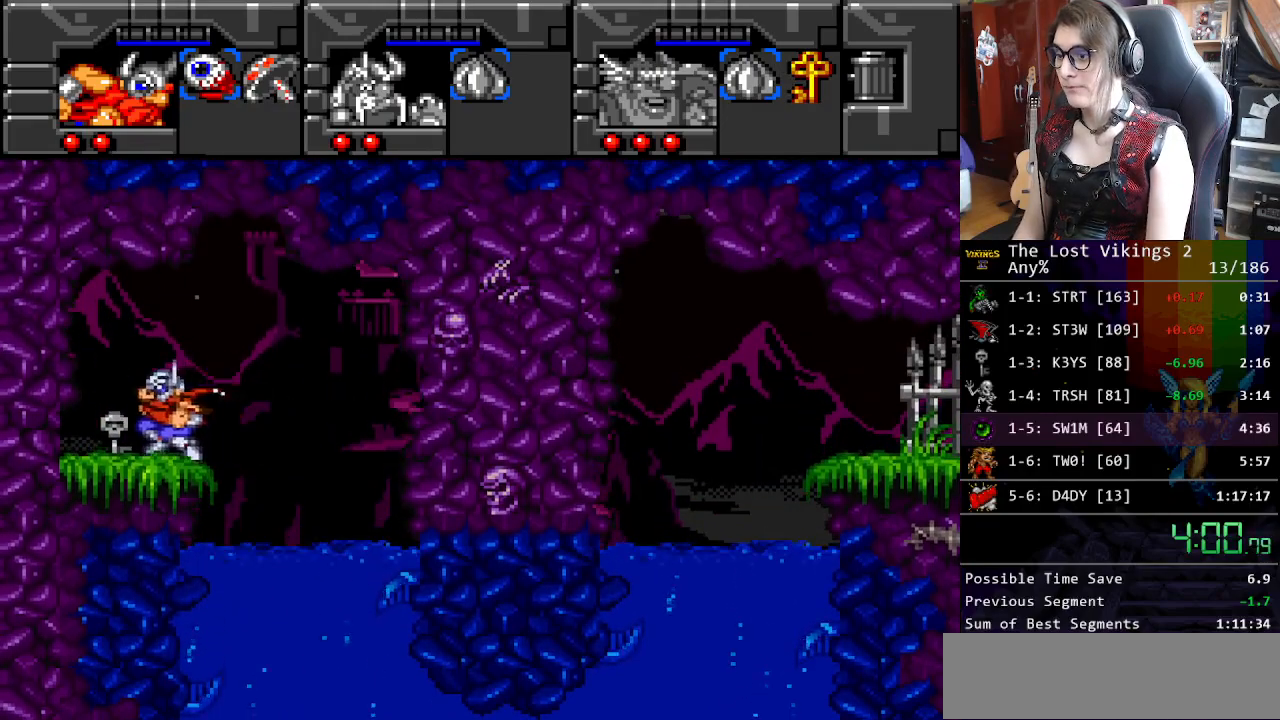
{"buttons": ["DPAD_UP", "DPAD_RIGHT"], "events": [[67, "DPAD_UP", "down"], [83, "DPAD_LEFT", "up"], [100, "DPAD_RIGHT", "down"]]}